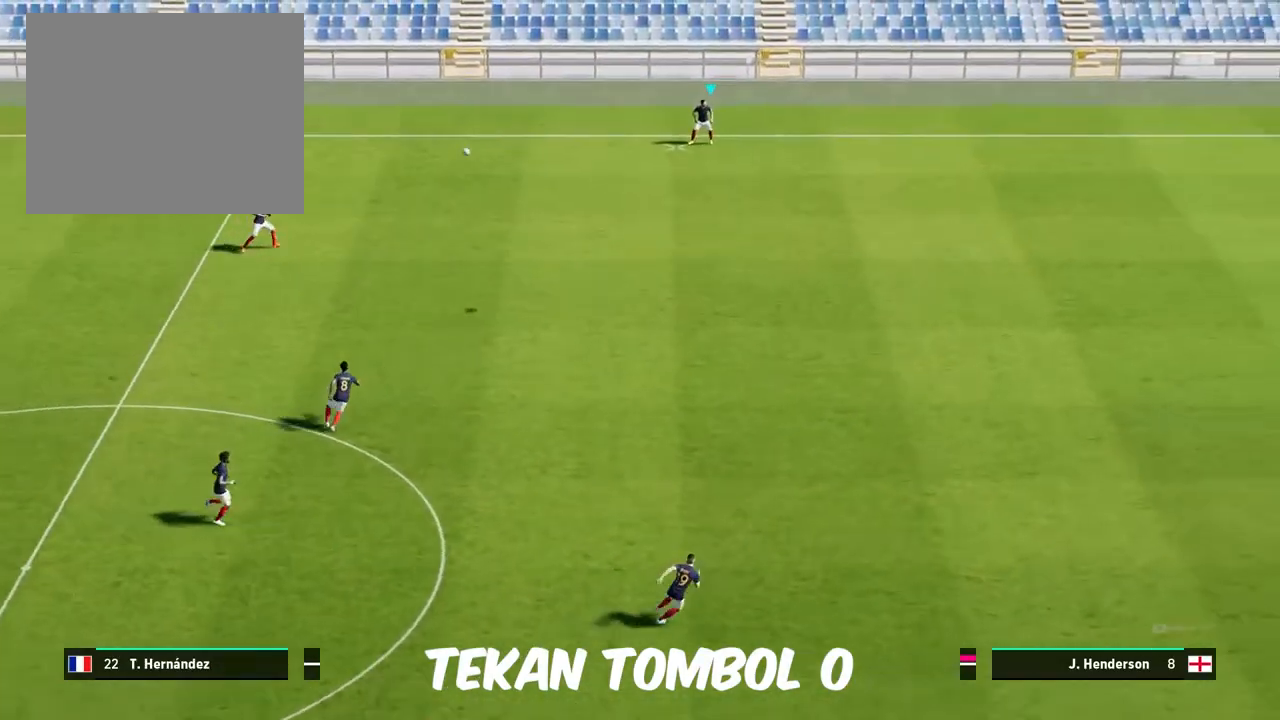
Gameplay with a controller (PlayStation layout); each line is a JSON object with the inputs held at the frame after it. "events" lists button and stick changes between this image and that frame as [ms after this image, input, new state], when the widget could be followed in between. Not read: right_stick.
{"buttons": [], "left_stick": "center", "events": []}
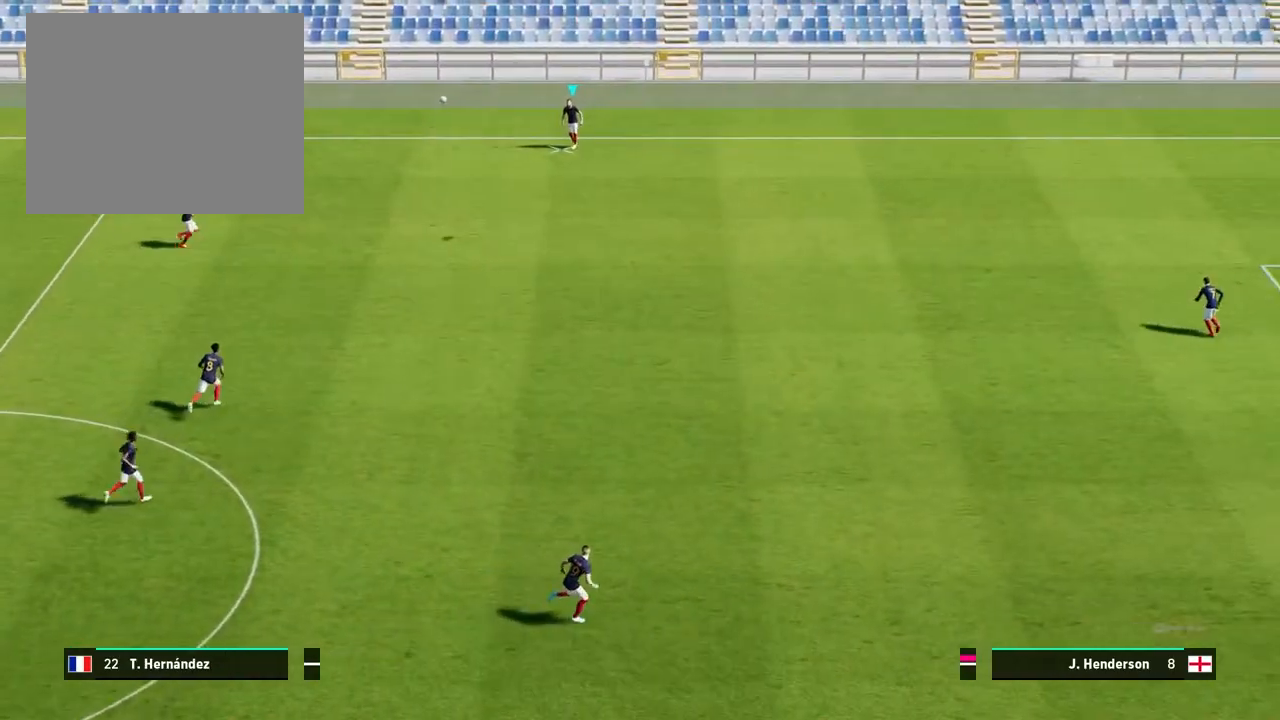
{"buttons": [], "left_stick": "center", "events": []}
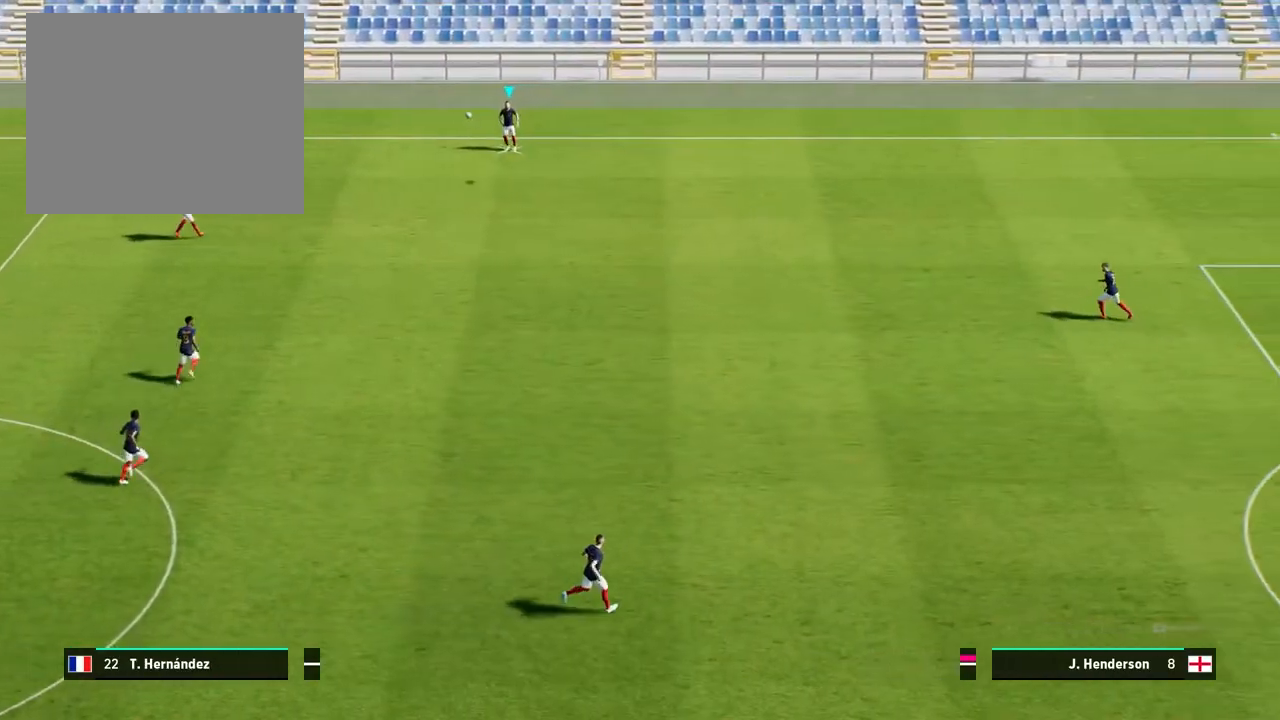
{"buttons": [], "left_stick": "center", "events": []}
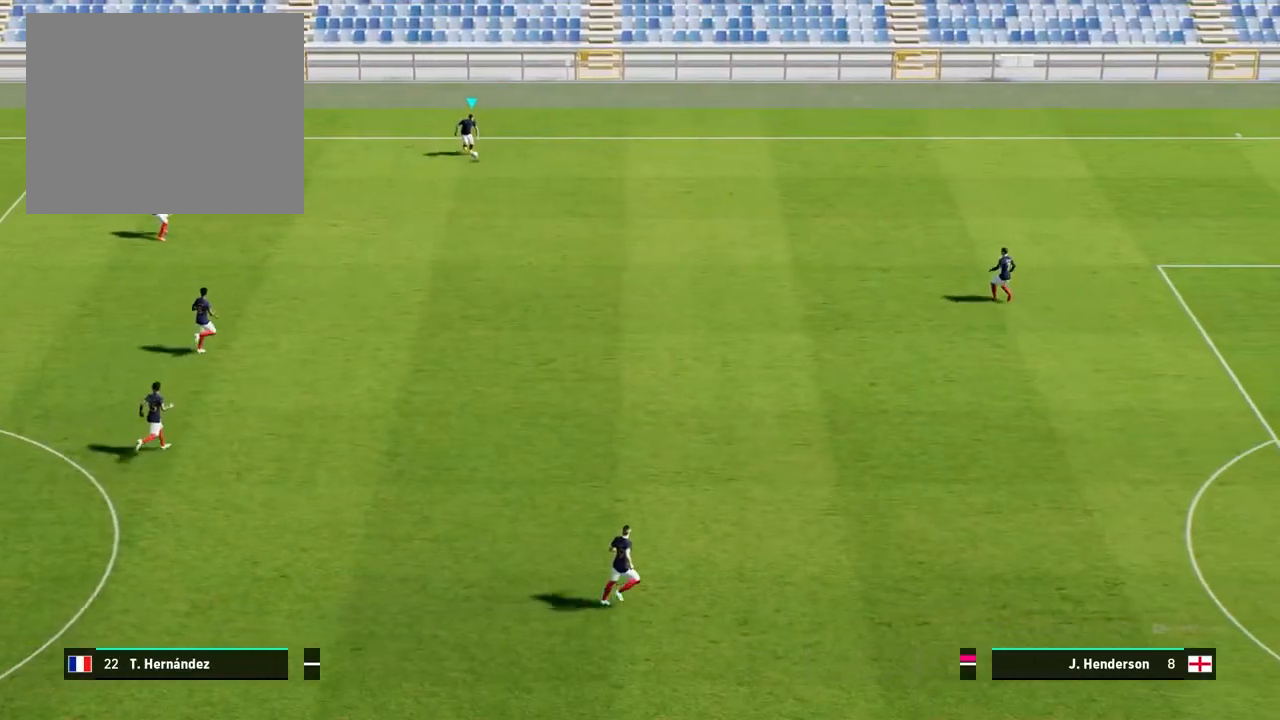
{"buttons": [], "left_stick": "down", "events": [[17, "left_stick", "down"]]}
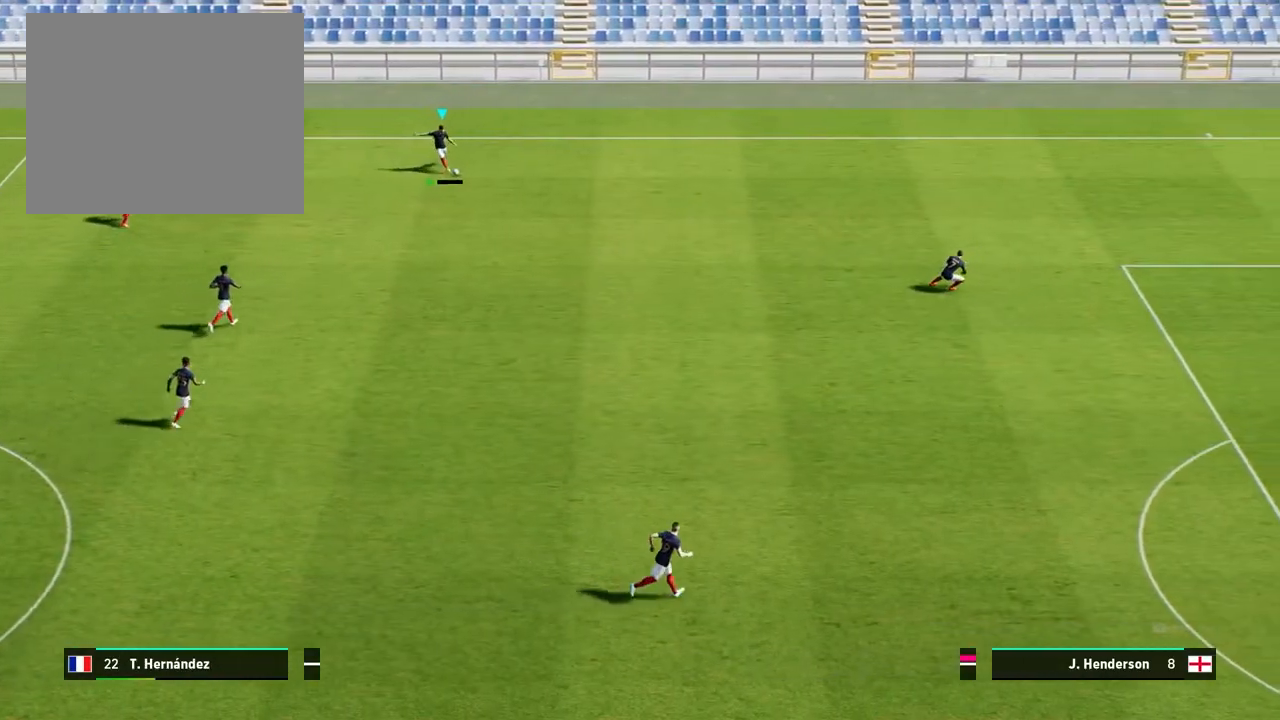
{"buttons": [], "left_stick": "down", "events": [[67, "CIRCLE", "down"], [167, "CIRCLE", "up"]]}
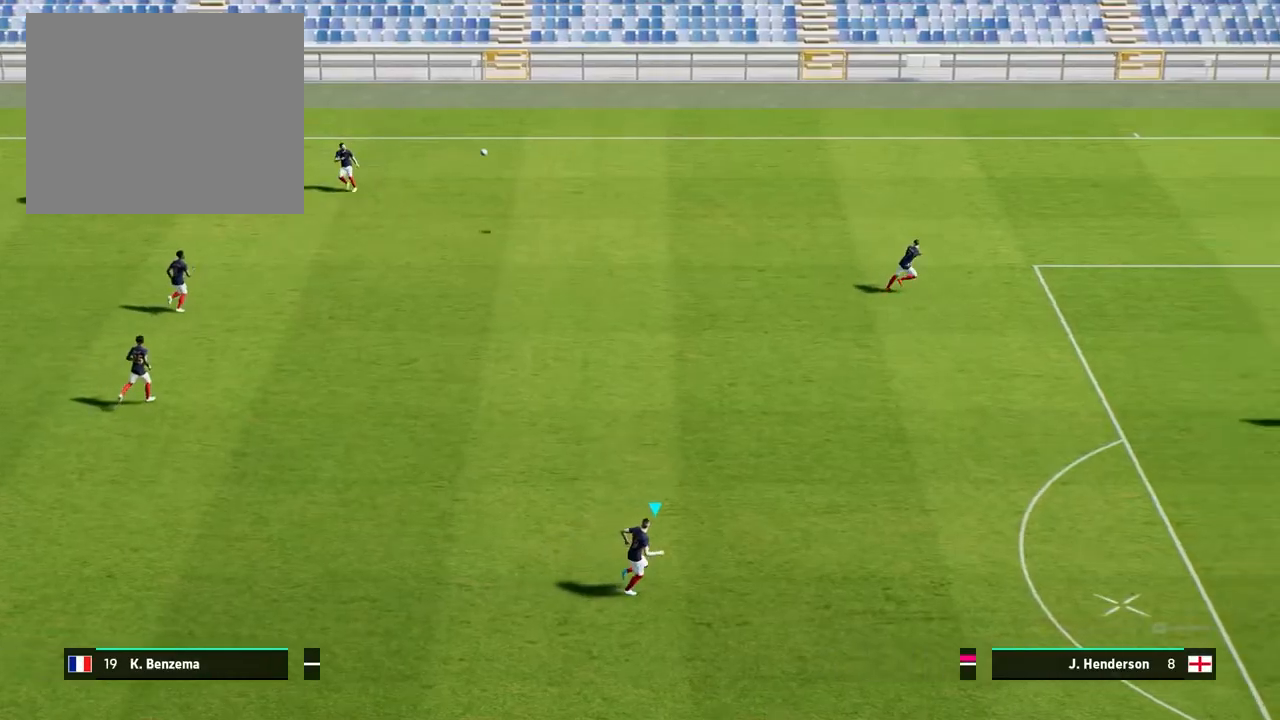
{"buttons": [], "left_stick": "center", "events": [[267, "left_stick", "center"]]}
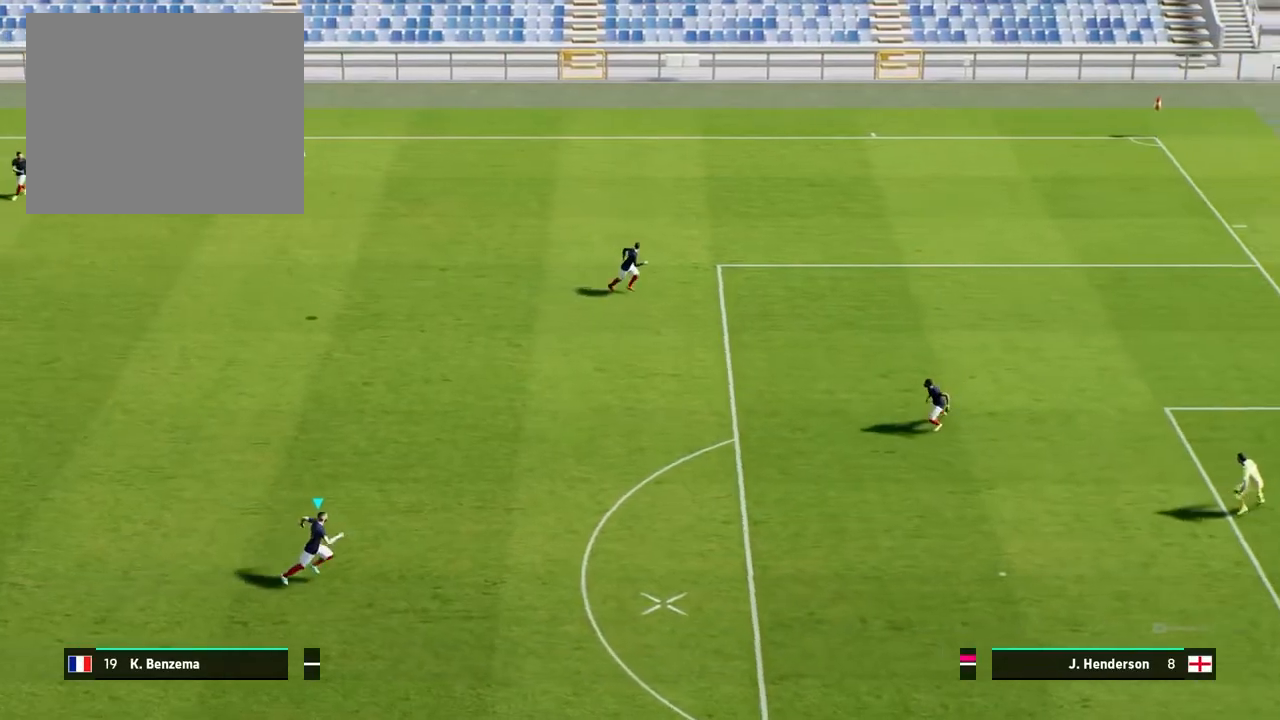
{"buttons": [], "left_stick": "right", "events": [[333, "left_stick", "right"]]}
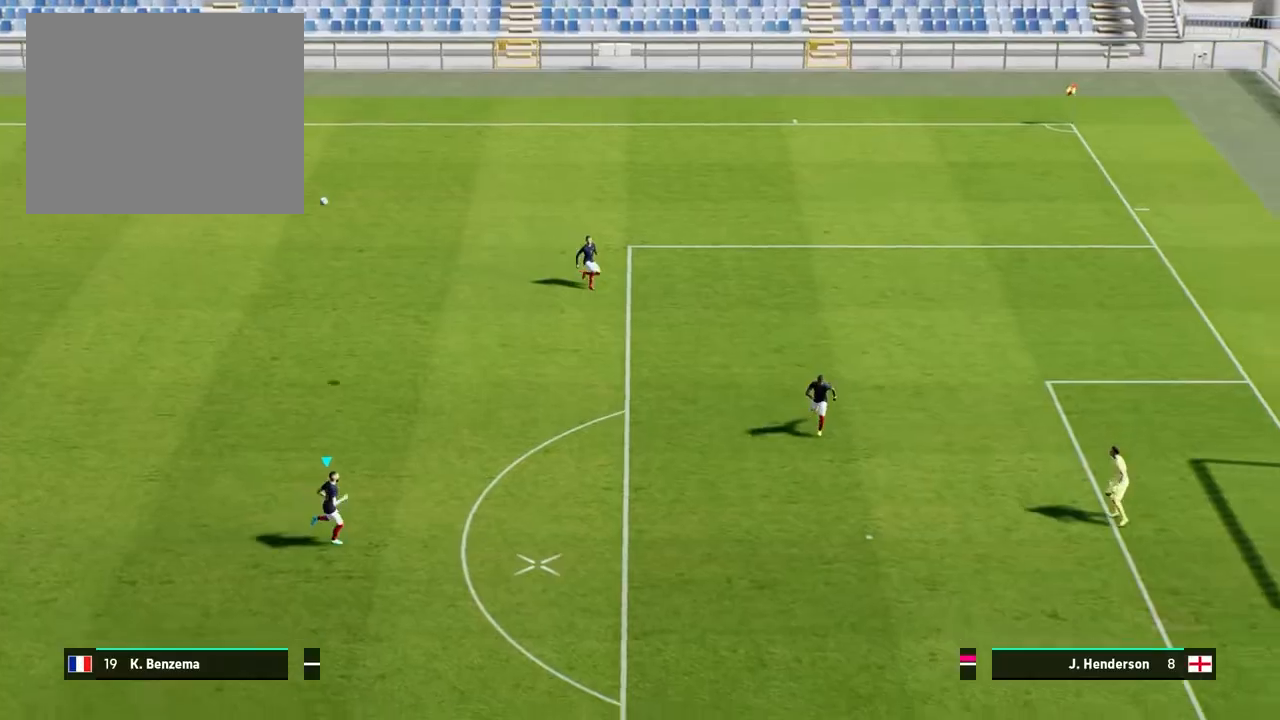
{"buttons": [], "left_stick": "right", "events": []}
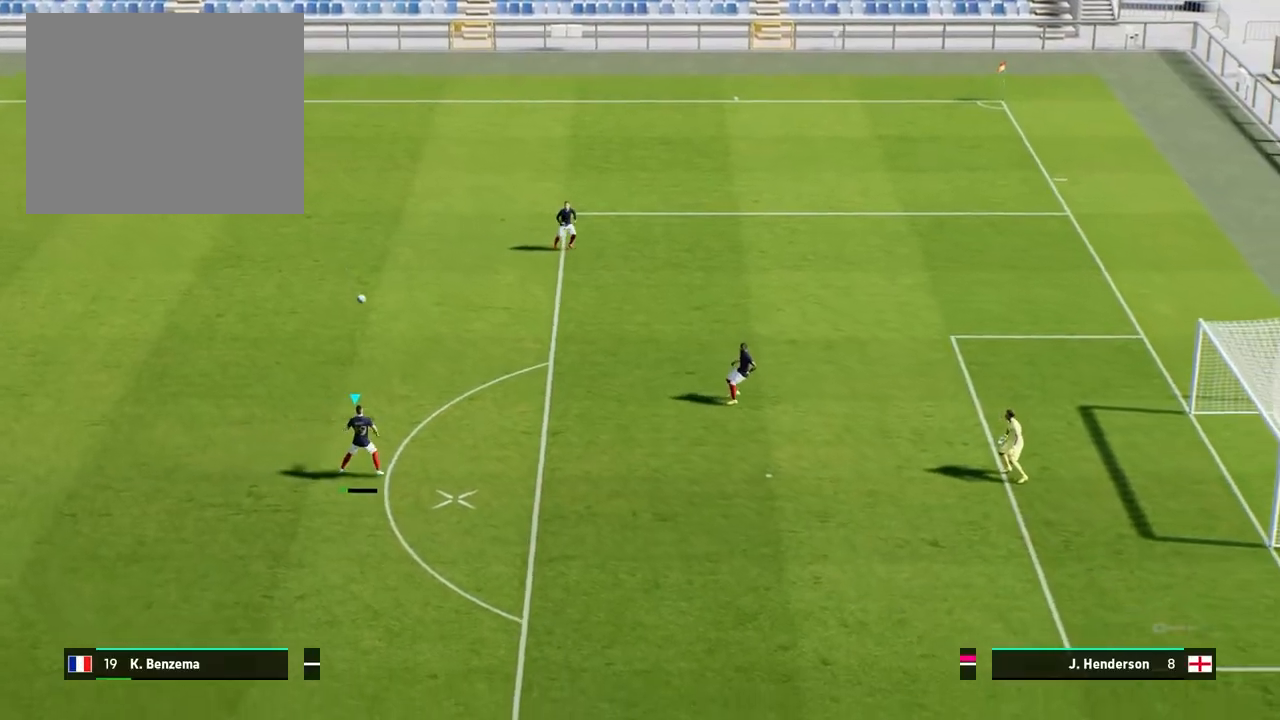
{"buttons": [], "left_stick": "up", "events": [[33, "left_stick", "up"], [200, "CIRCLE", "down"], [250, "CIRCLE", "up"]]}
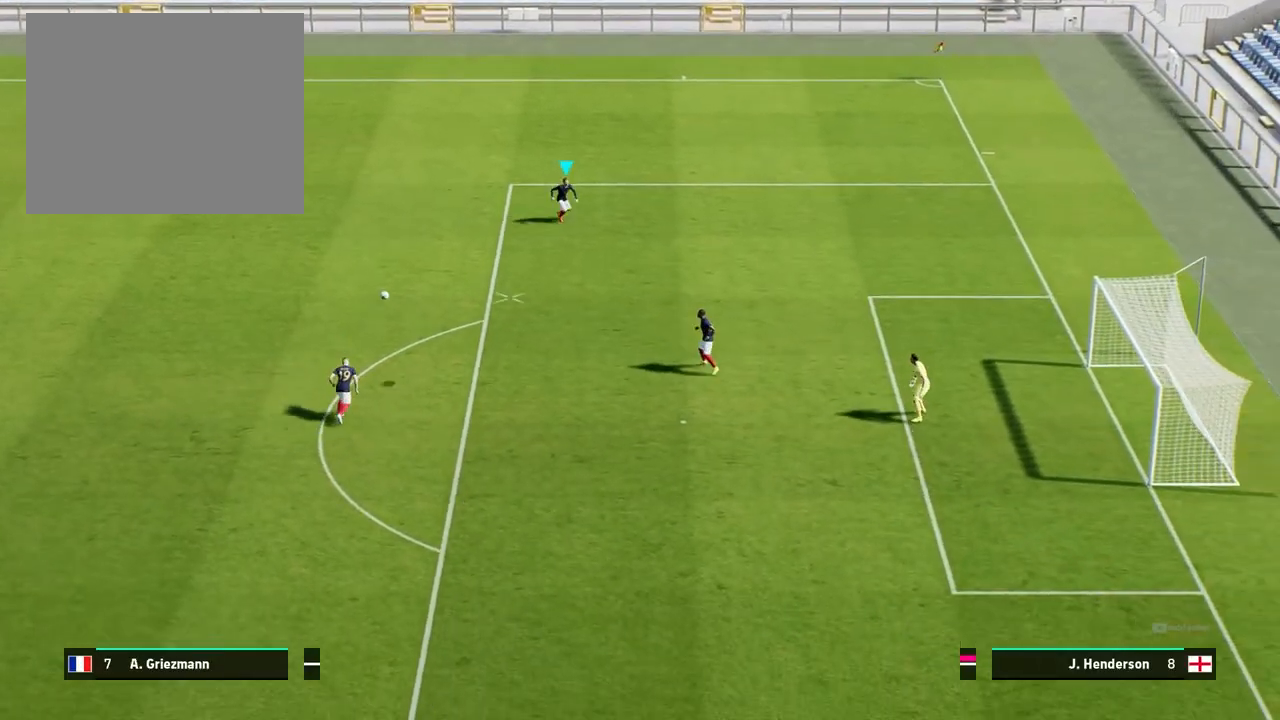
{"buttons": [], "left_stick": "center", "events": [[483, "left_stick", "center"]]}
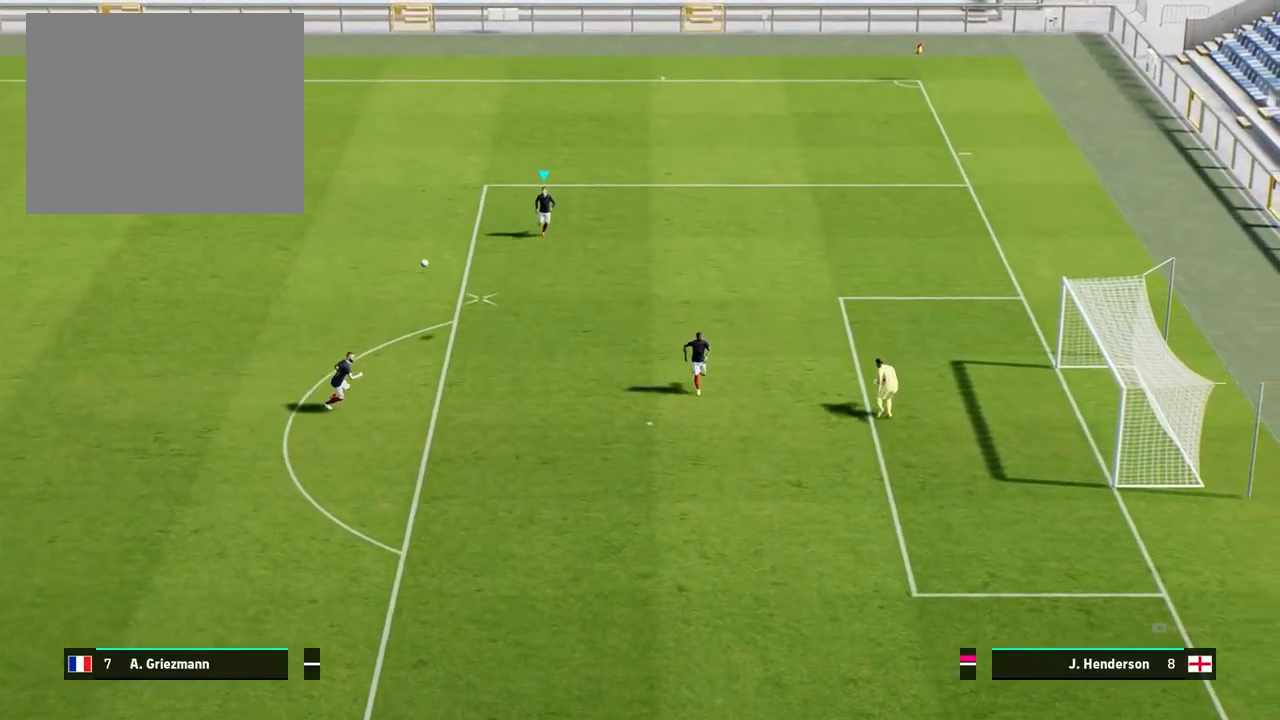
{"buttons": [], "left_stick": "left", "events": [[150, "left_stick", "left"]]}
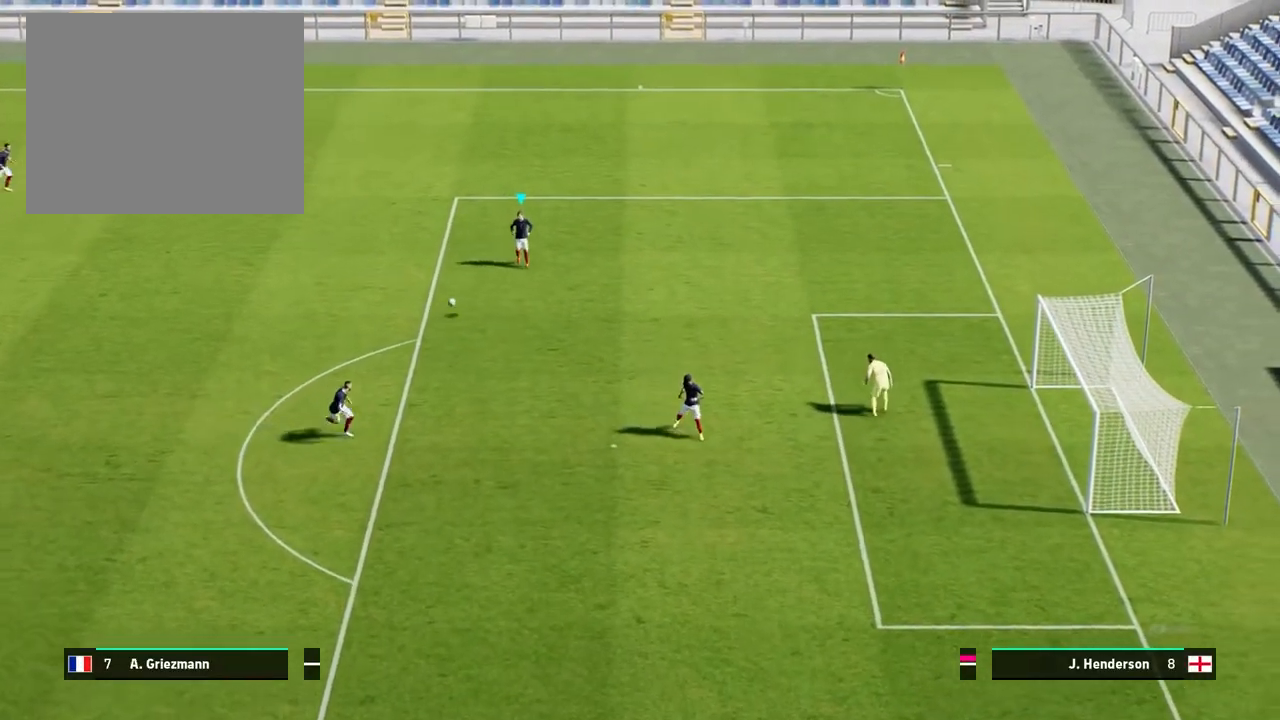
{"buttons": [], "left_stick": "left", "events": []}
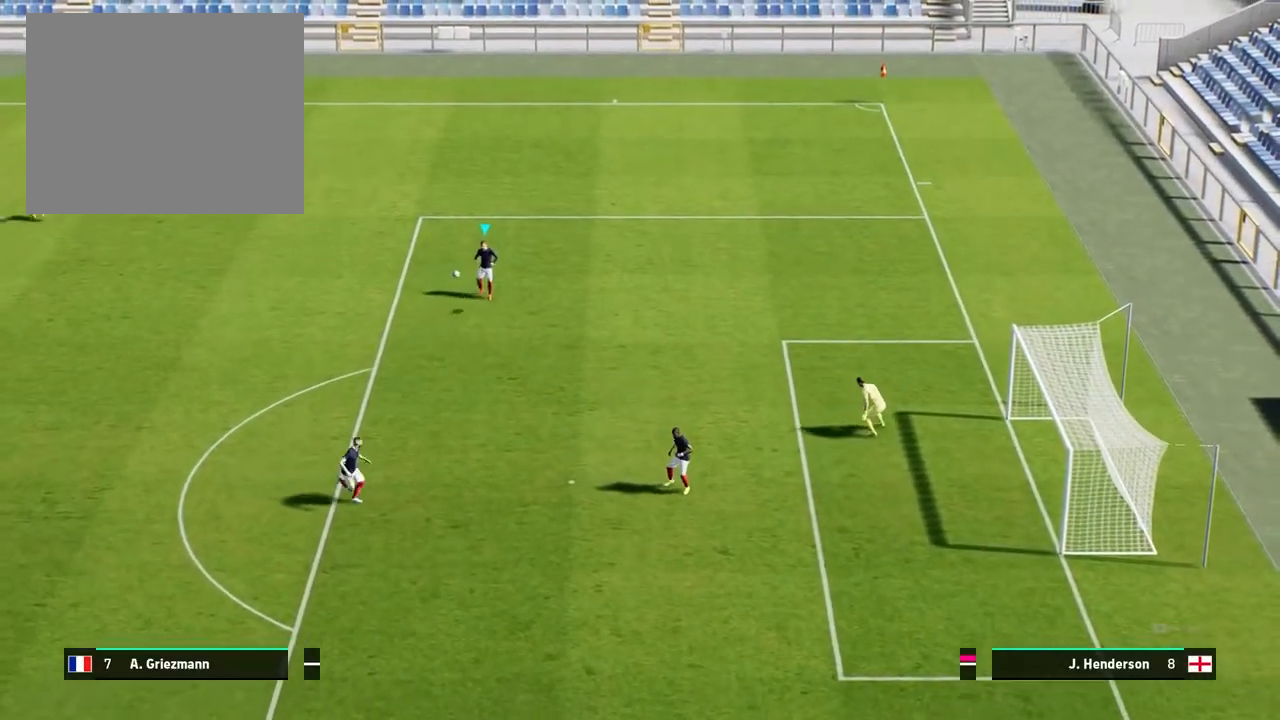
{"buttons": [], "left_stick": "left", "events": []}
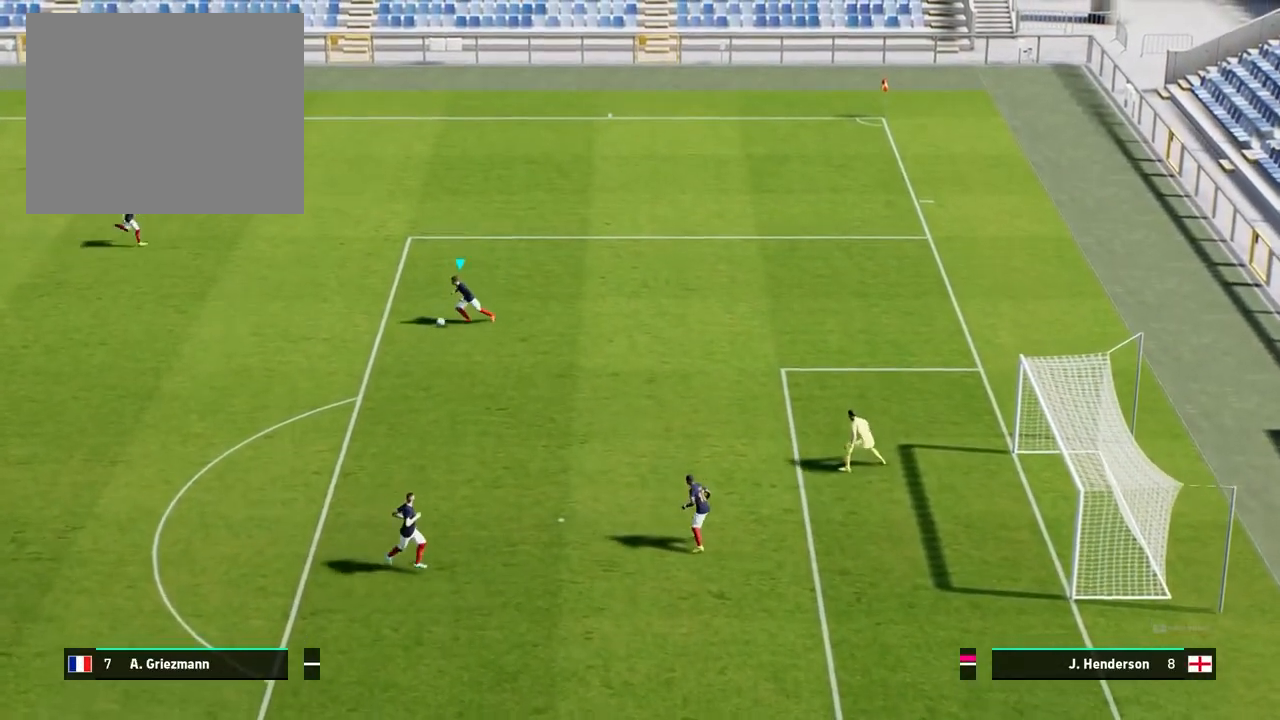
{"buttons": [], "left_stick": "left", "events": []}
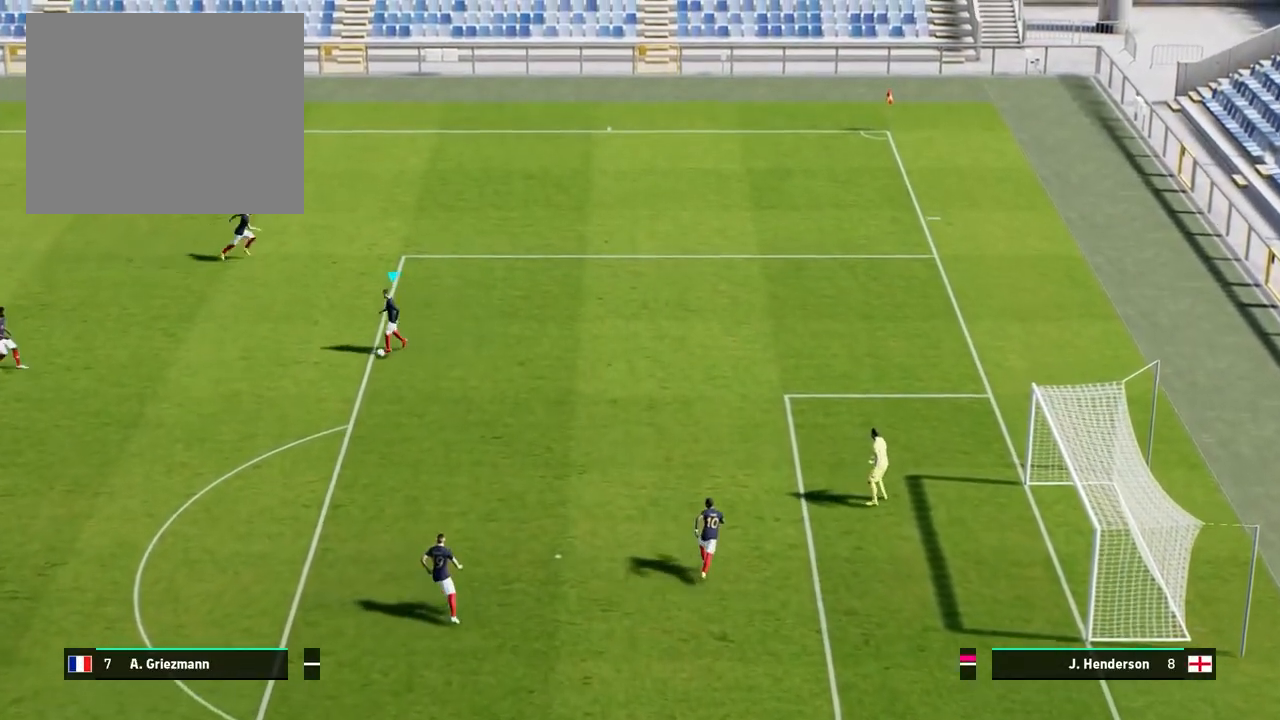
{"buttons": [], "left_stick": "left", "events": []}
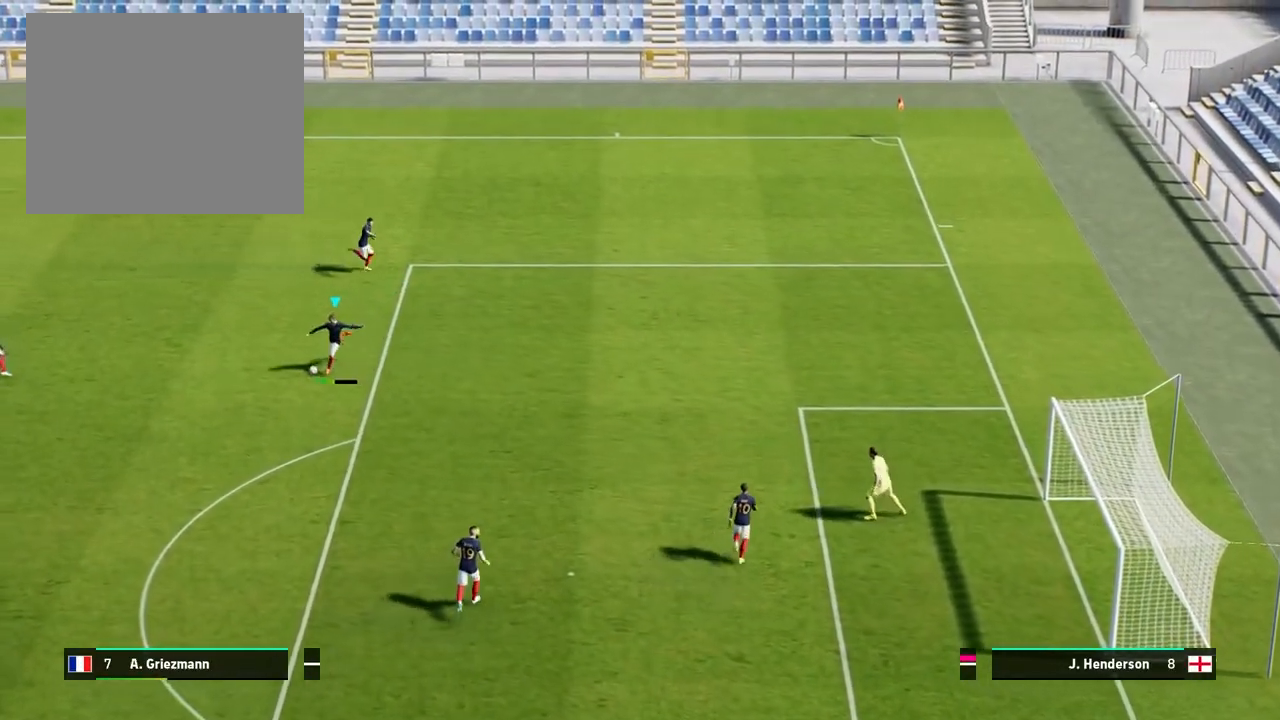
{"buttons": [], "left_stick": "left", "events": [[50, "CIRCLE", "down"], [150, "CIRCLE", "up"]]}
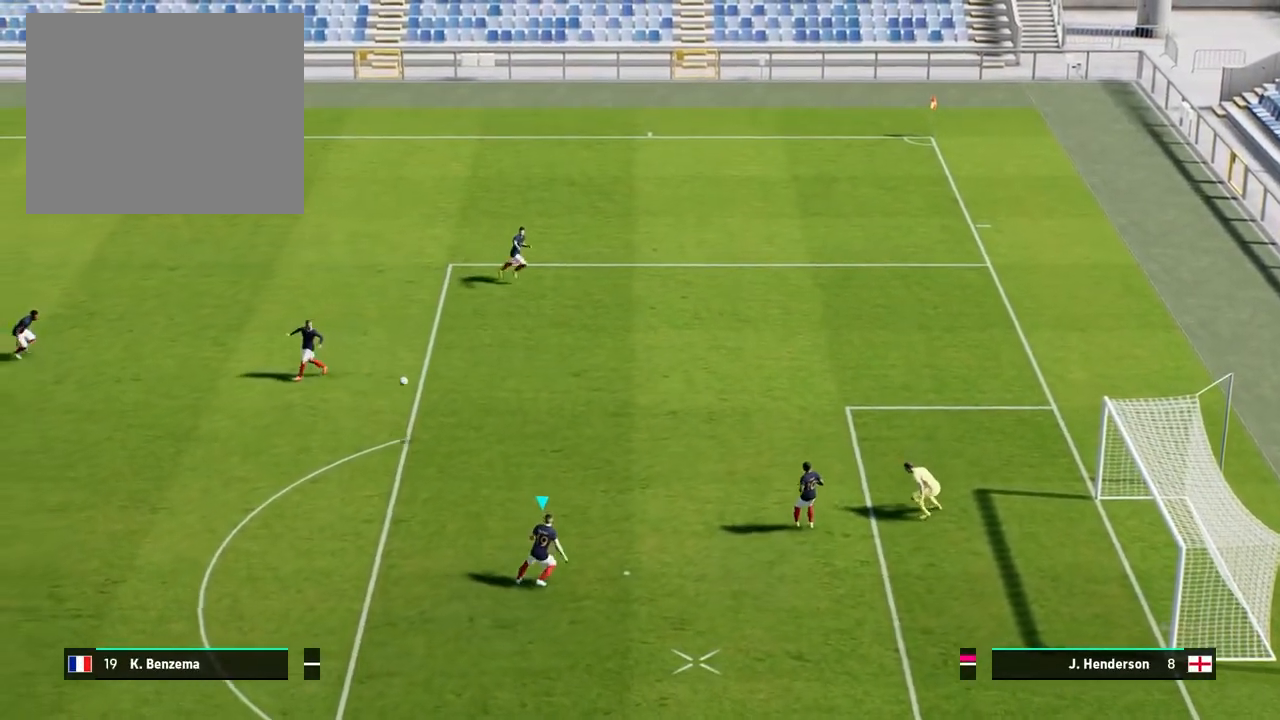
{"buttons": [], "left_stick": "left", "events": []}
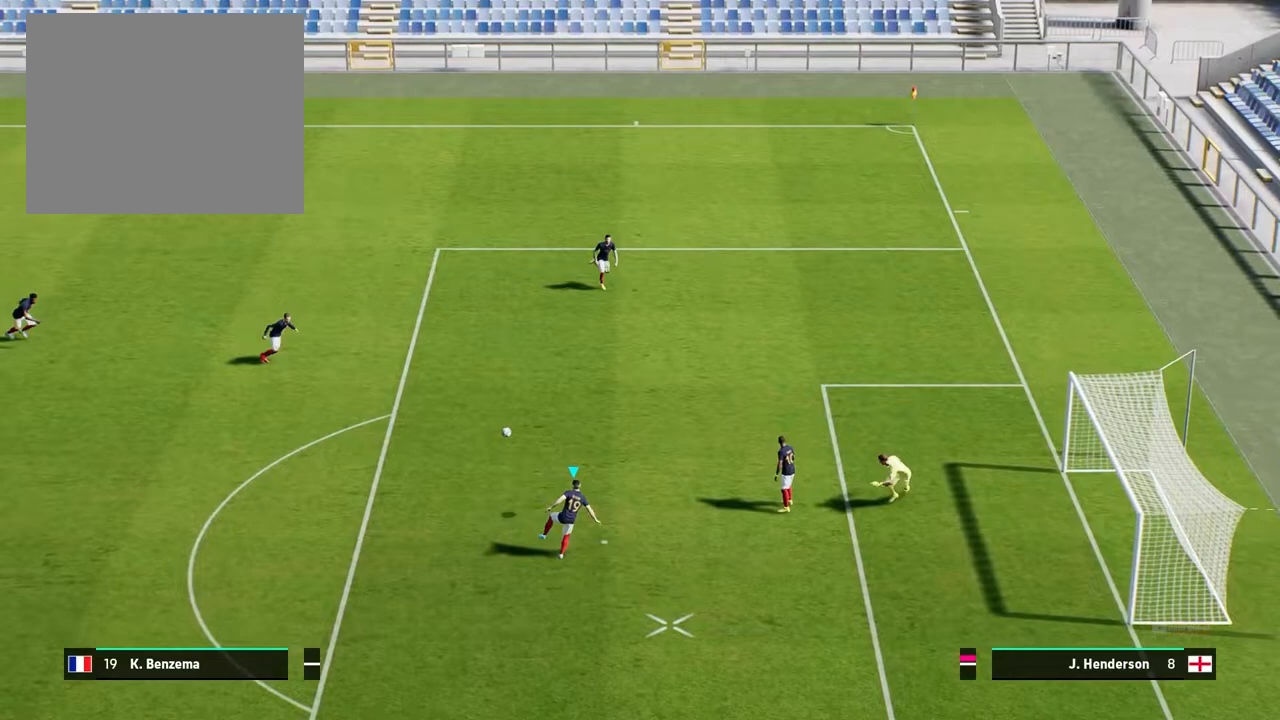
{"buttons": [], "left_stick": "left", "events": []}
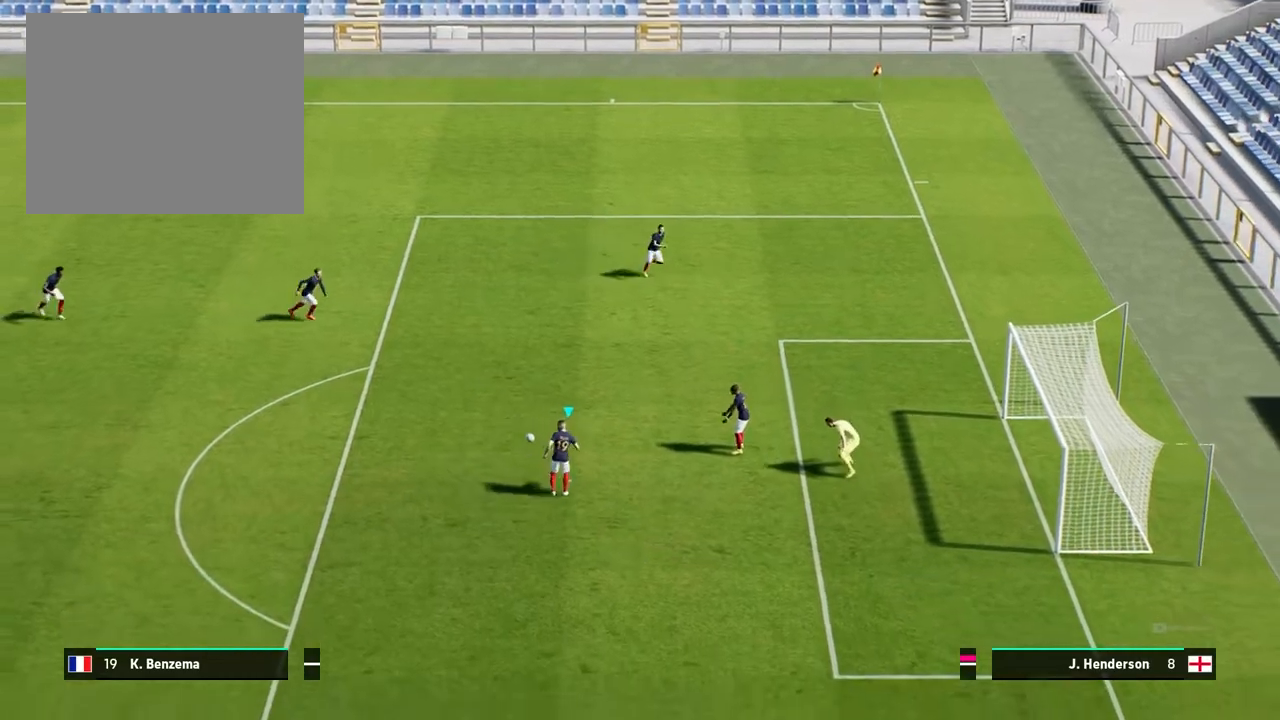
{"buttons": [], "left_stick": "left", "events": []}
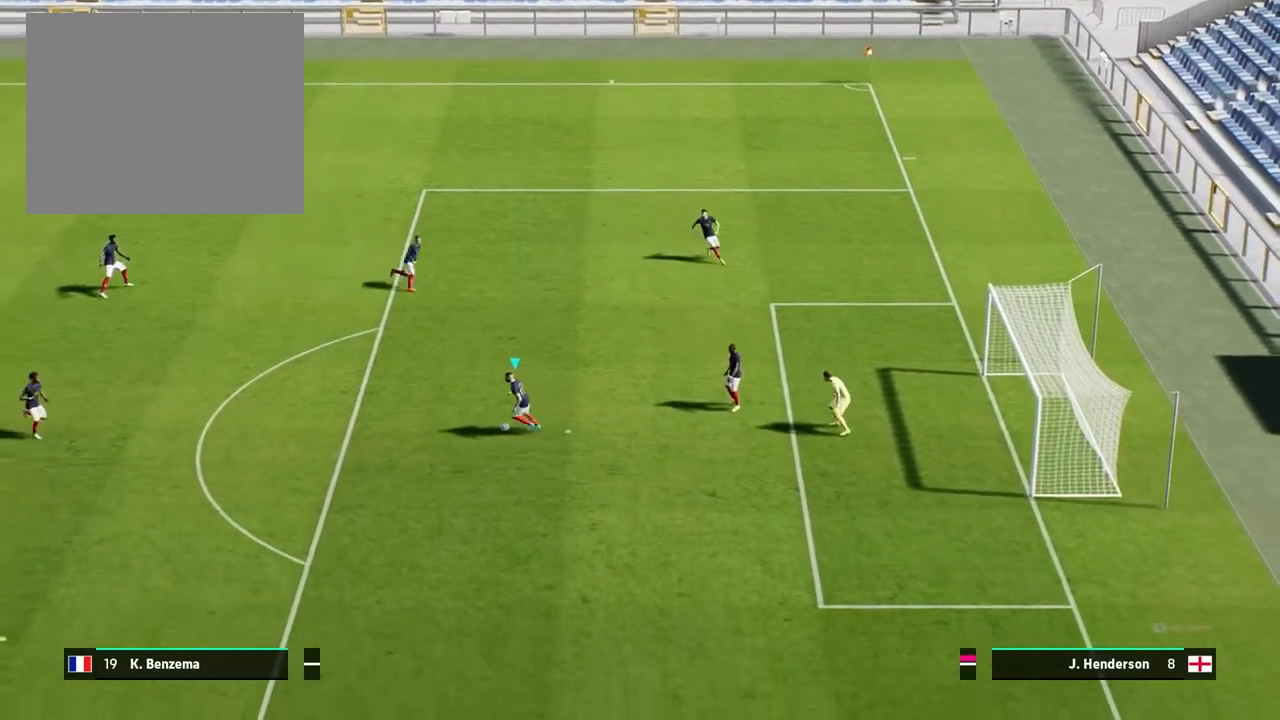
{"buttons": [], "left_stick": "left", "events": [[383, "CIRCLE", "down"], [483, "CIRCLE", "up"]]}
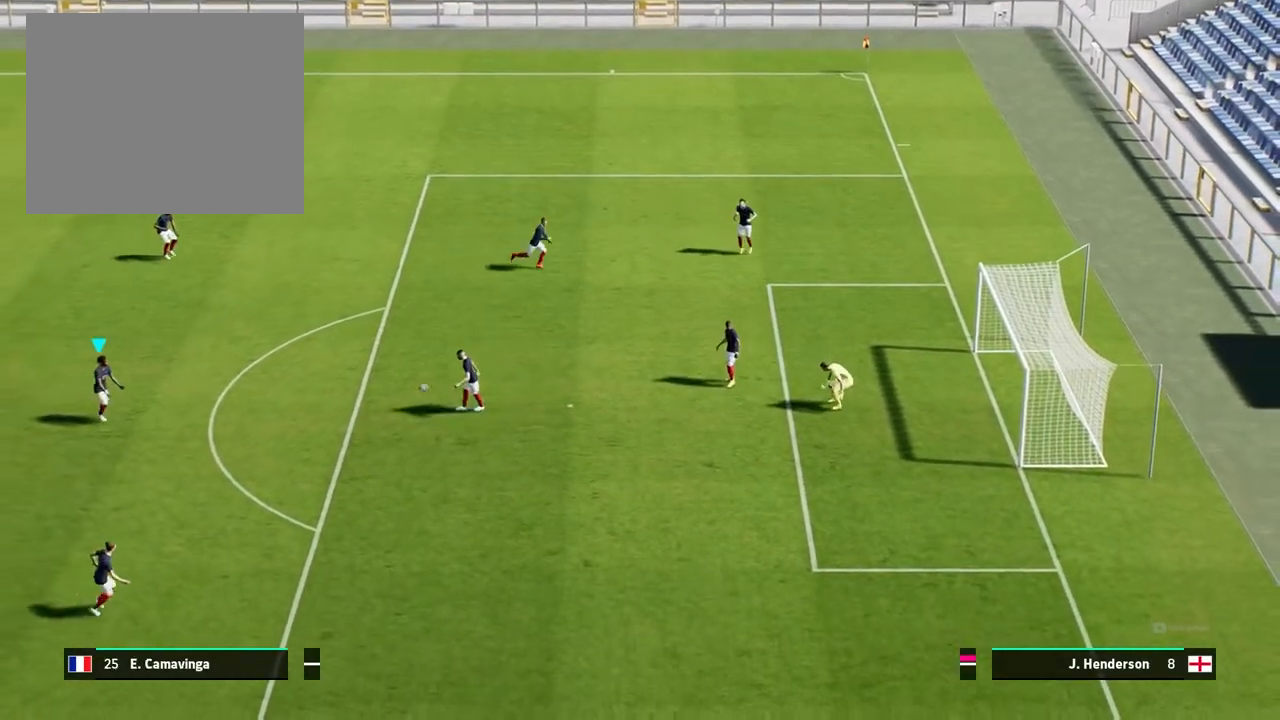
{"buttons": [], "left_stick": "left", "events": []}
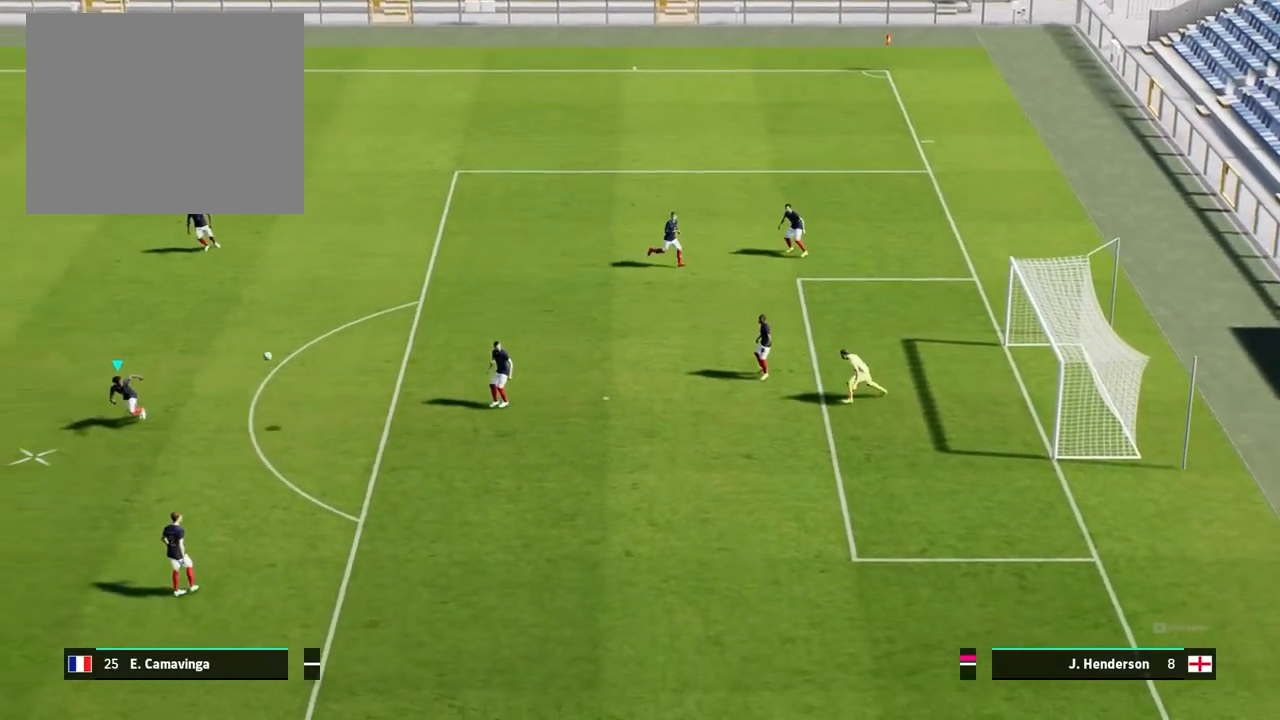
{"buttons": [], "left_stick": "left", "events": []}
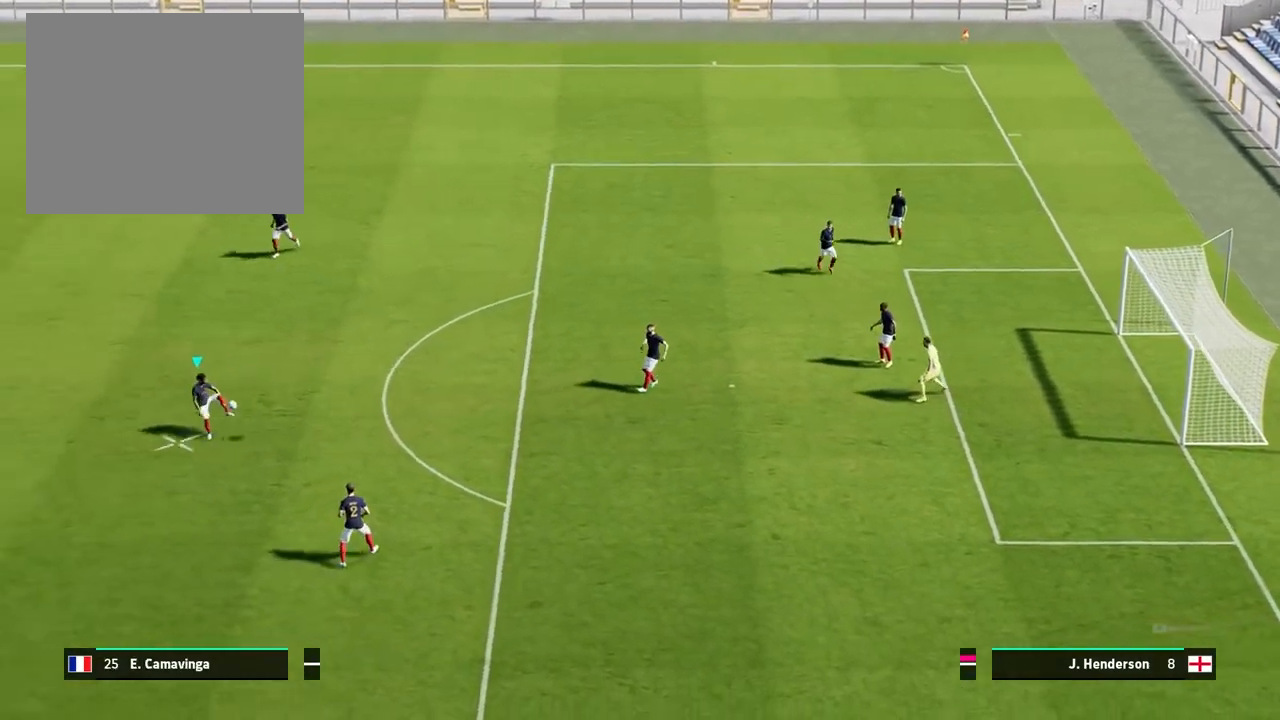
{"buttons": [], "left_stick": "left", "events": []}
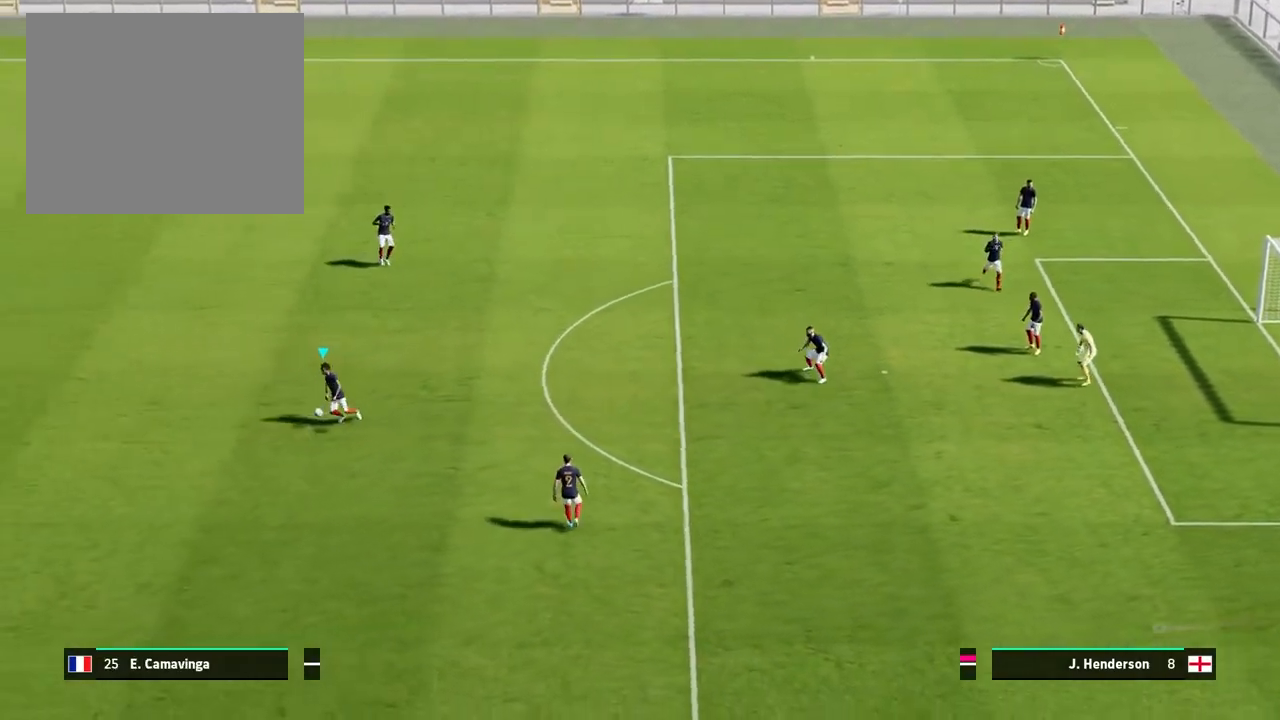
{"buttons": [], "left_stick": "left", "events": []}
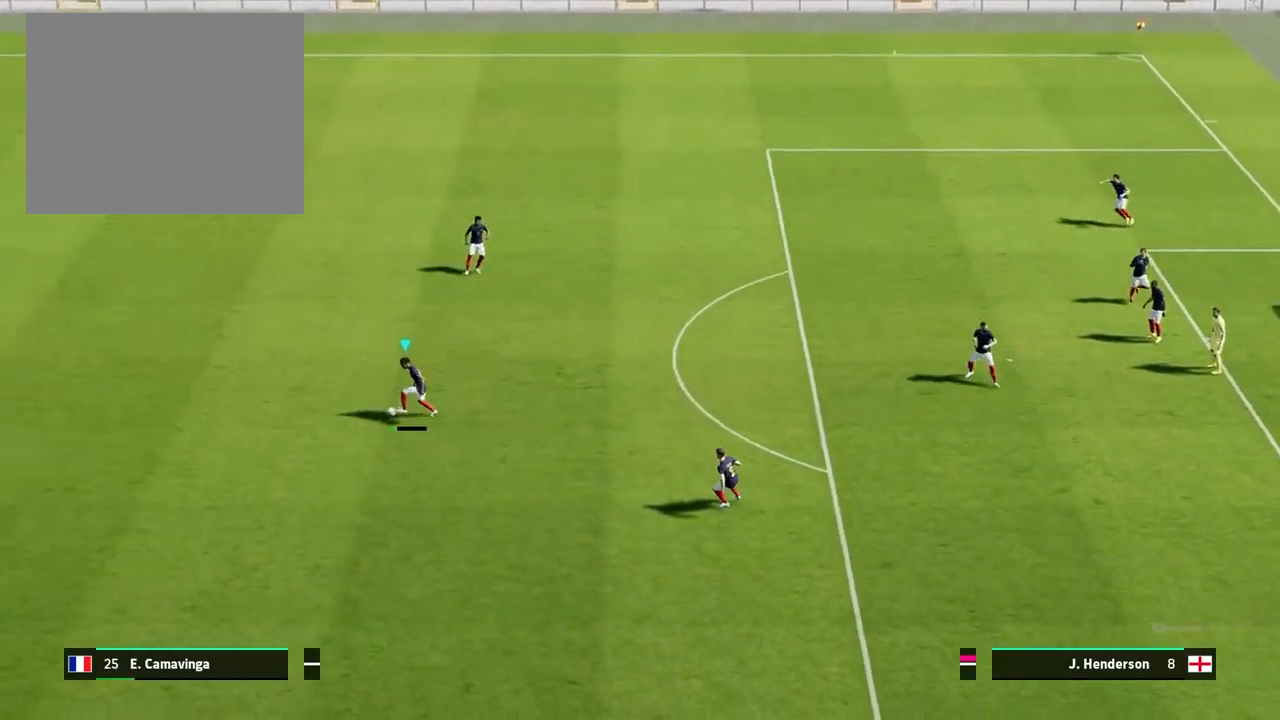
{"buttons": [], "left_stick": "left", "events": [[267, "CIRCLE", "down"], [350, "CIRCLE", "up"]]}
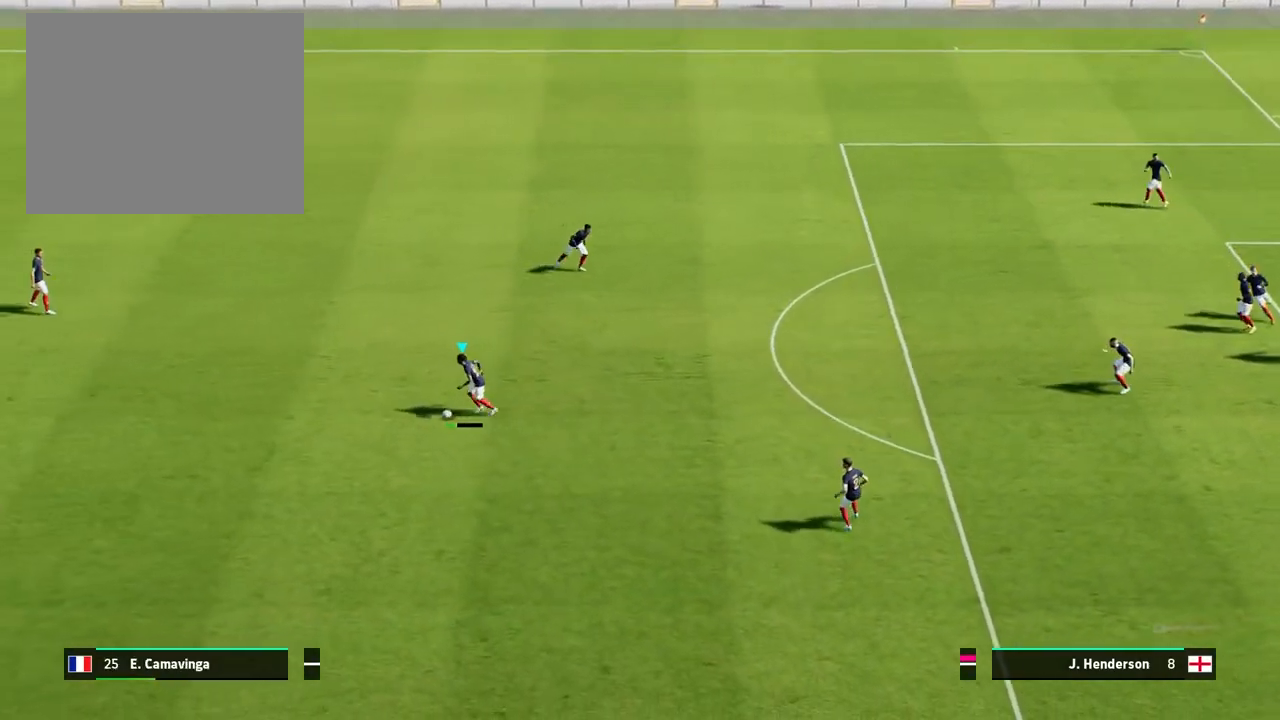
{"buttons": [], "left_stick": "left", "events": []}
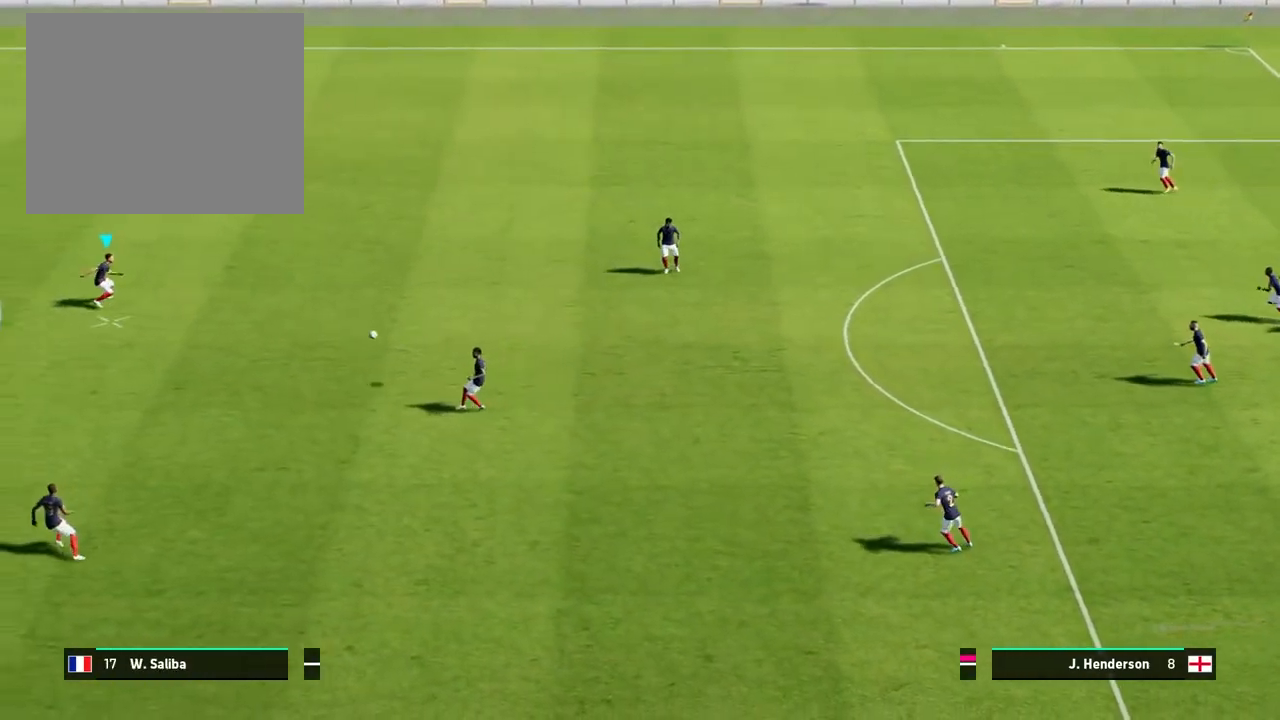
{"buttons": [], "left_stick": "center", "events": [[300, "left_stick", "center"]]}
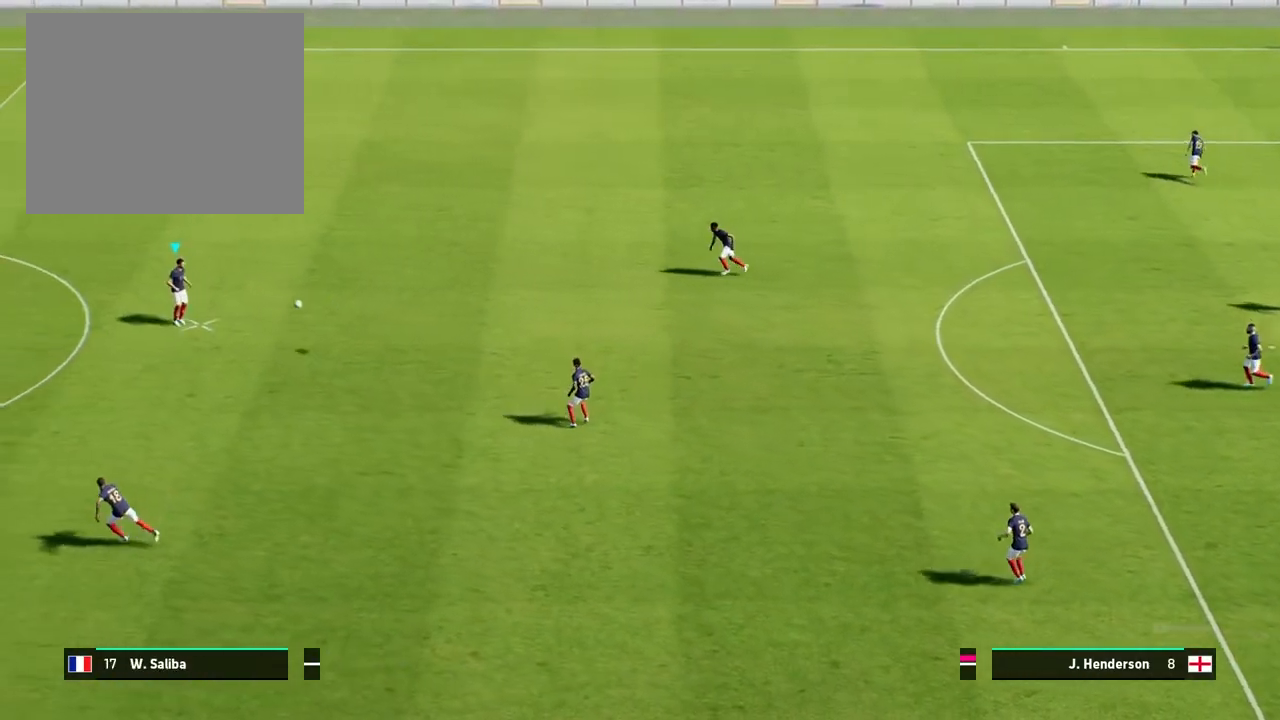
{"buttons": [], "left_stick": "center", "events": []}
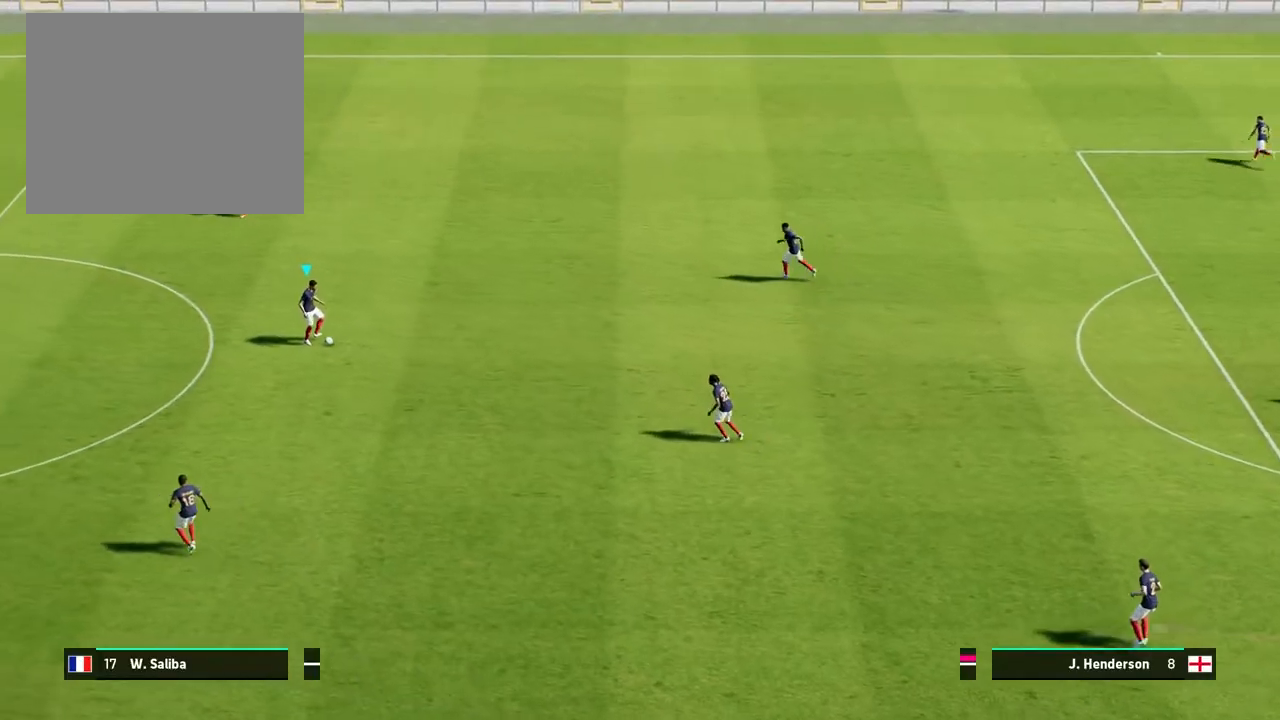
{"buttons": [], "left_stick": "left", "events": [[400, "left_stick", "left"]]}
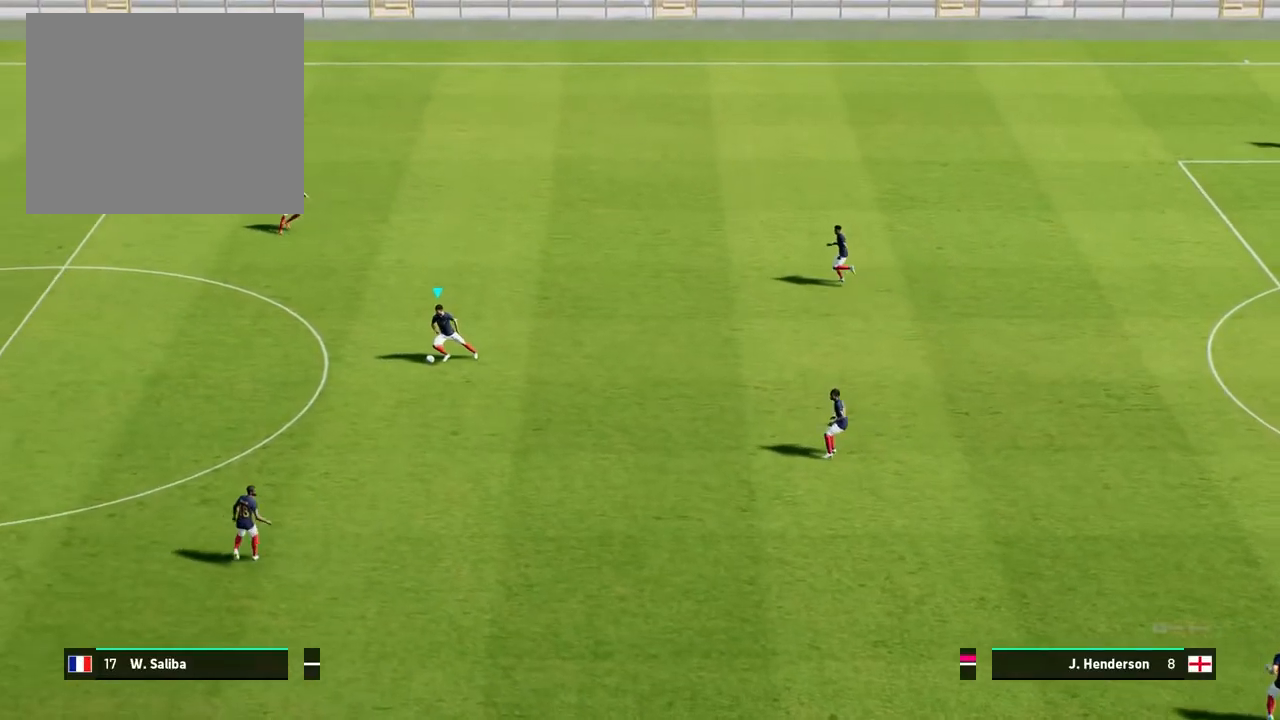
{"buttons": [], "left_stick": "left", "events": []}
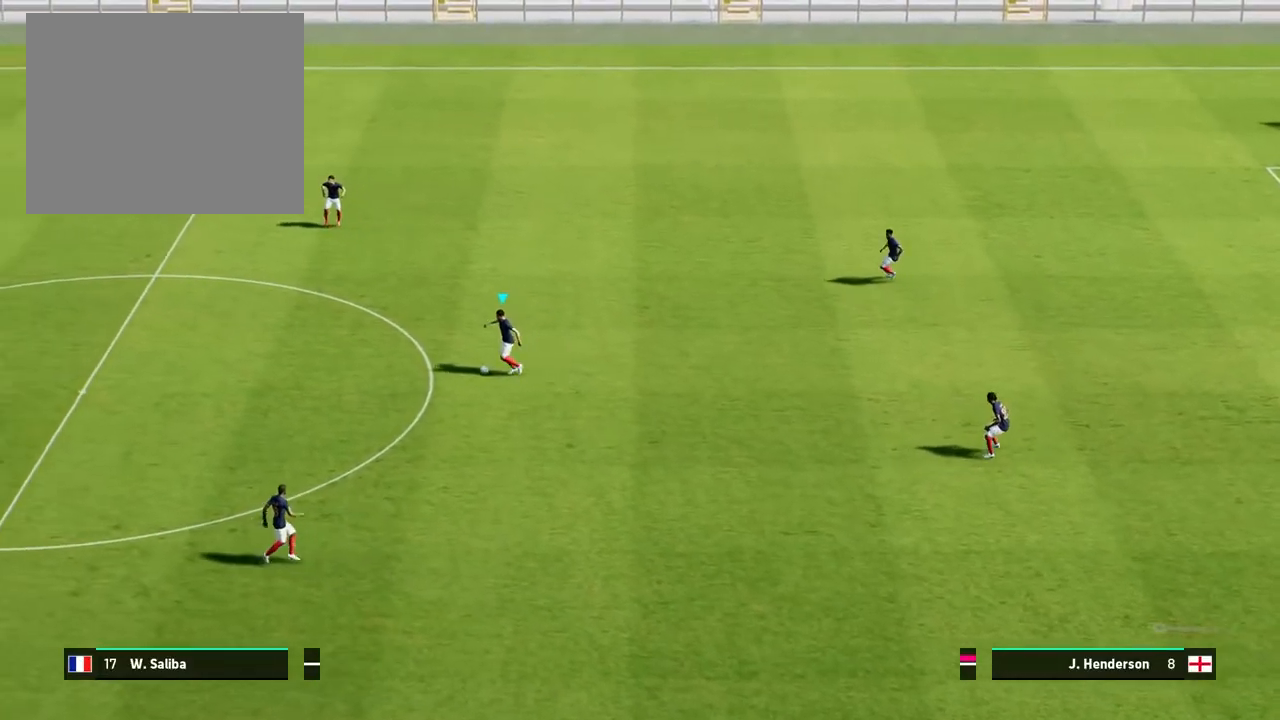
{"buttons": ["R1"], "left_stick": "left", "events": [[500, "R1", "down"]]}